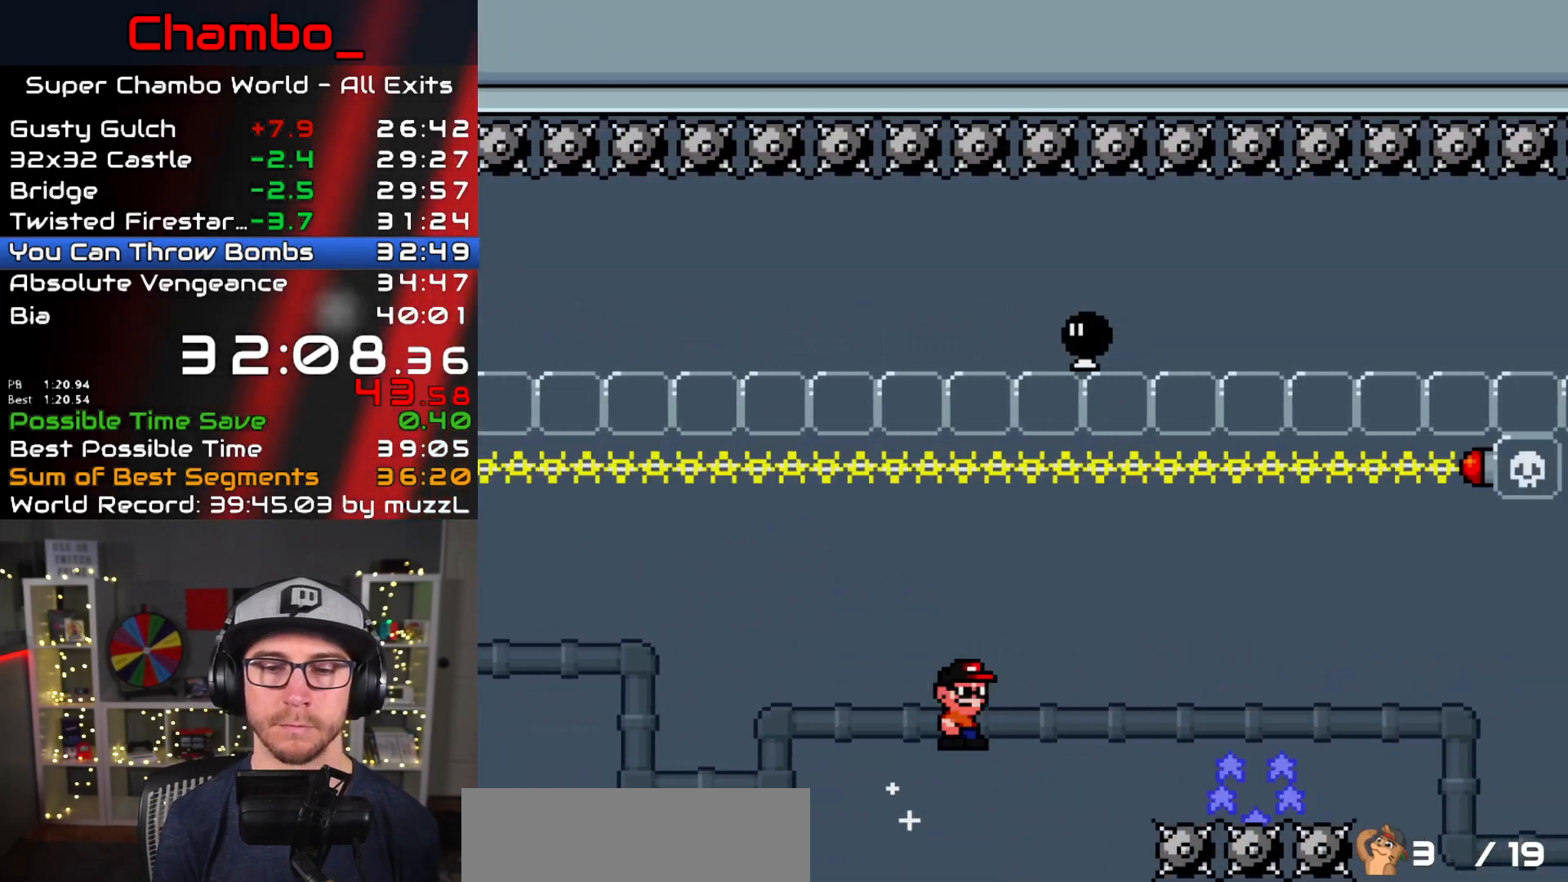
Gameplay with a controller (Nintendo layout); each line is a JSON object with the inputs held at the frame after it (dt_ms = milliseconds from this image to that frame). "events" lists button and stick changes between this image and that frame as [ms after this image, input, new state], when the widget could be followed in between. Not read: L1 L3 R1 R3 SELECT START.
{"dt_ms": 500, "buttons": ["A", "X", "DPAD_RIGHT"], "events": [[400, "A", "up"], [500, "A", "down"]]}
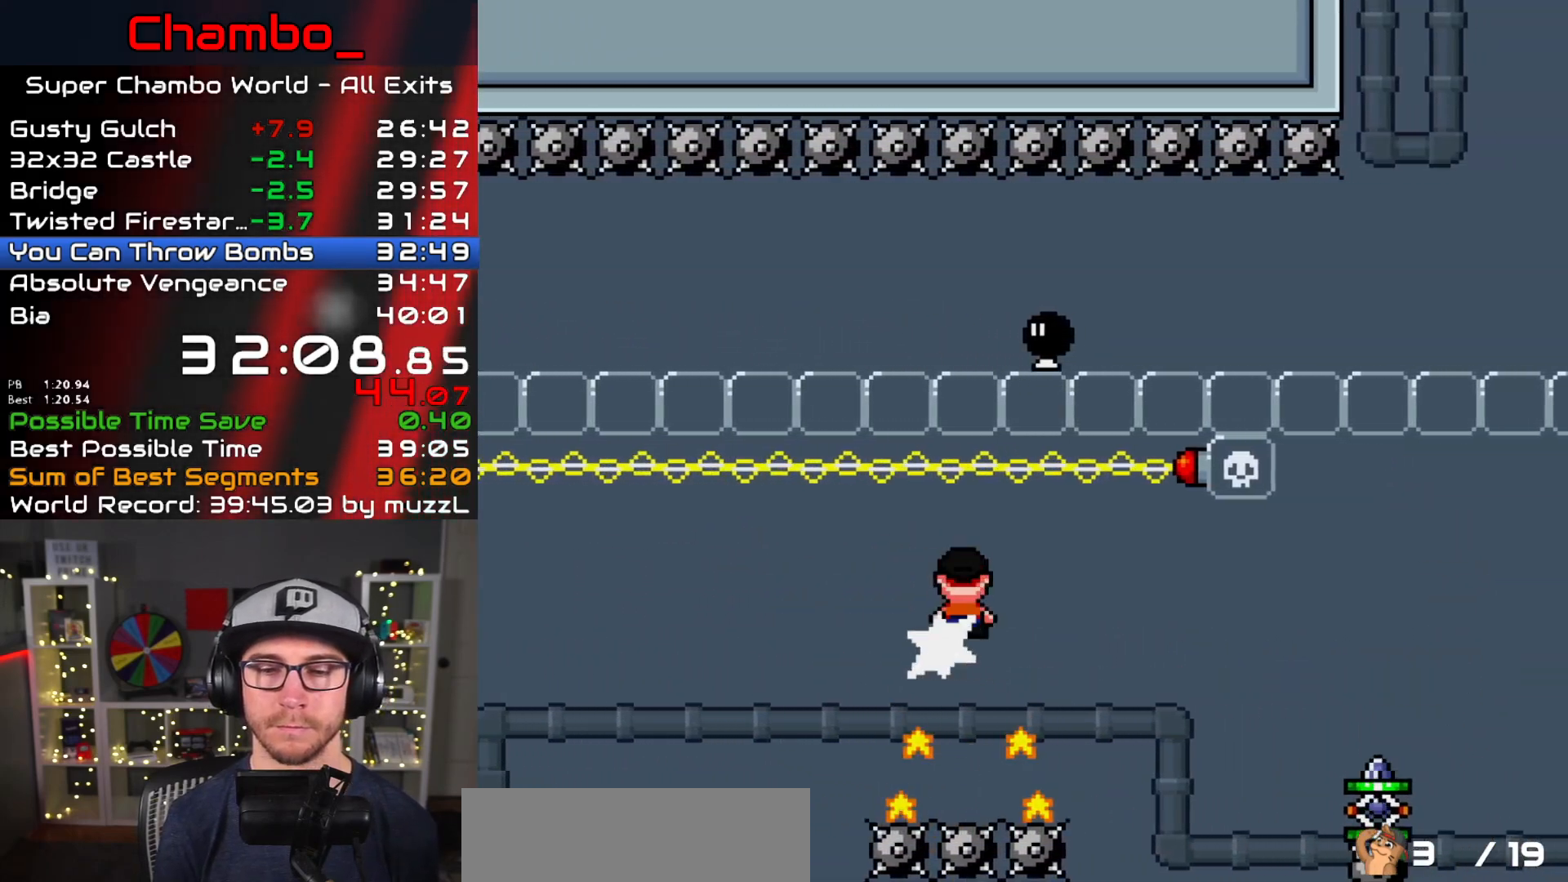
{"dt_ms": 500, "buttons": ["A", "X", "DPAD_RIGHT"], "events": []}
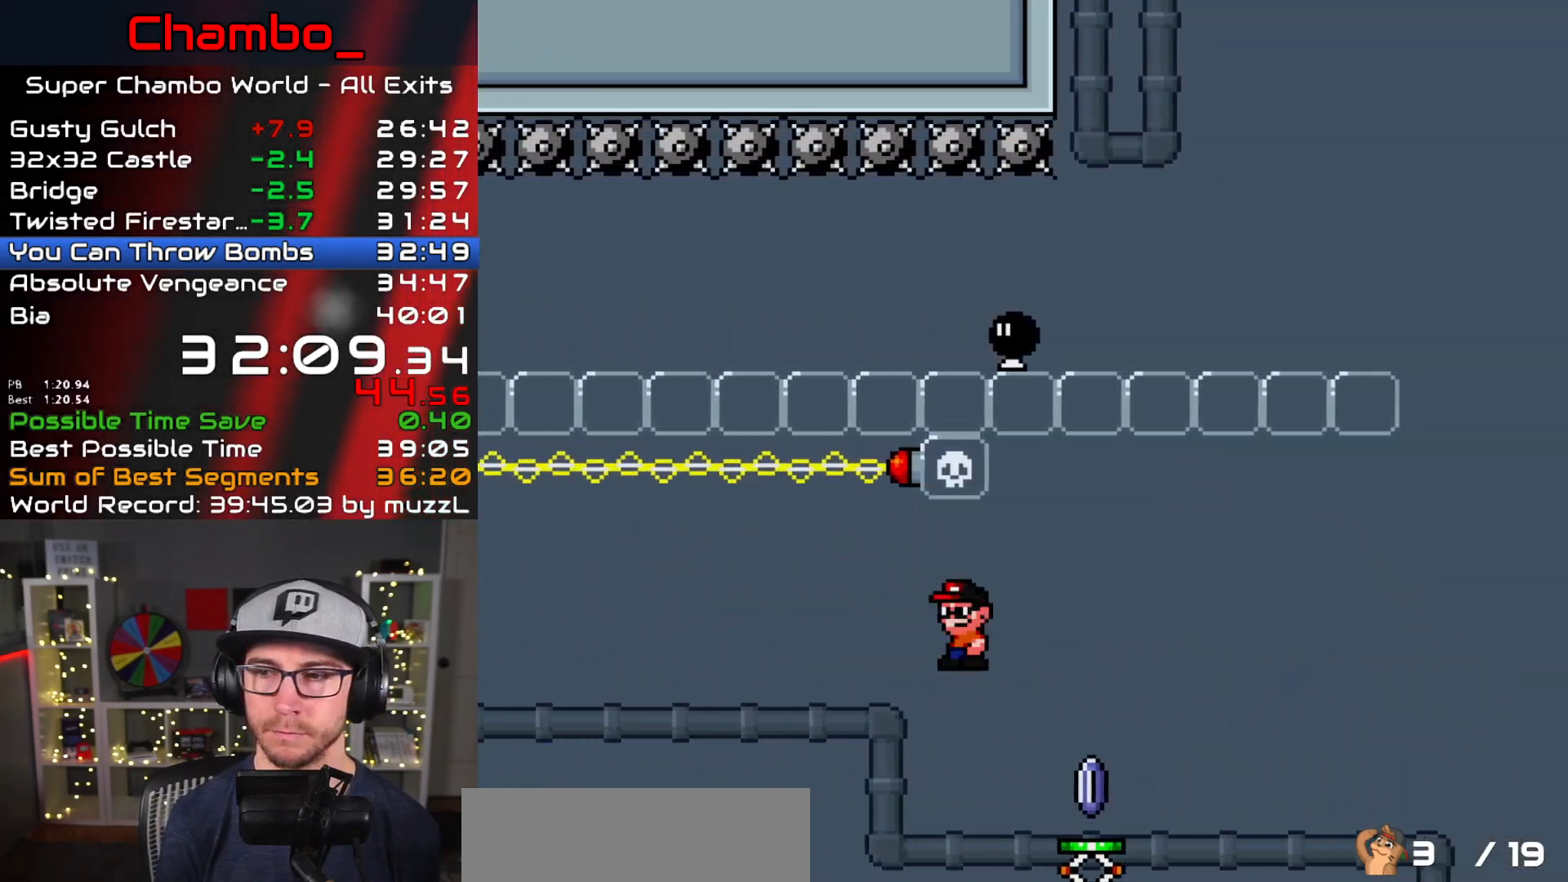
{"dt_ms": 500, "buttons": ["A", "X"], "events": [[117, "A", "up"], [167, "DPAD_RIGHT", "up"], [250, "A", "down"]]}
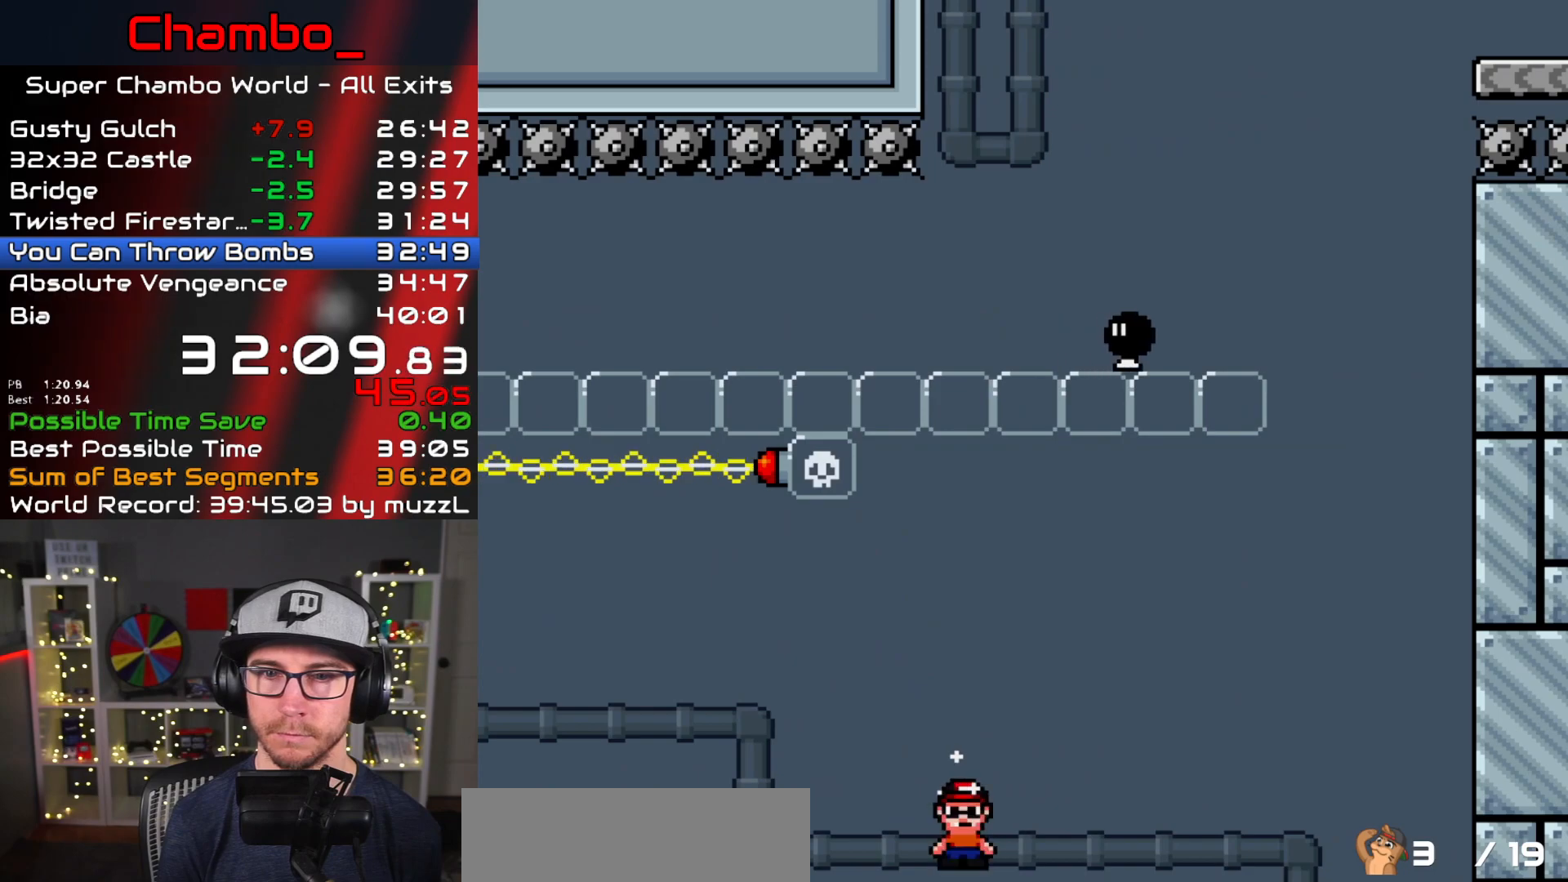
{"dt_ms": 500, "buttons": ["A", "X", "DPAD_RIGHT"]}
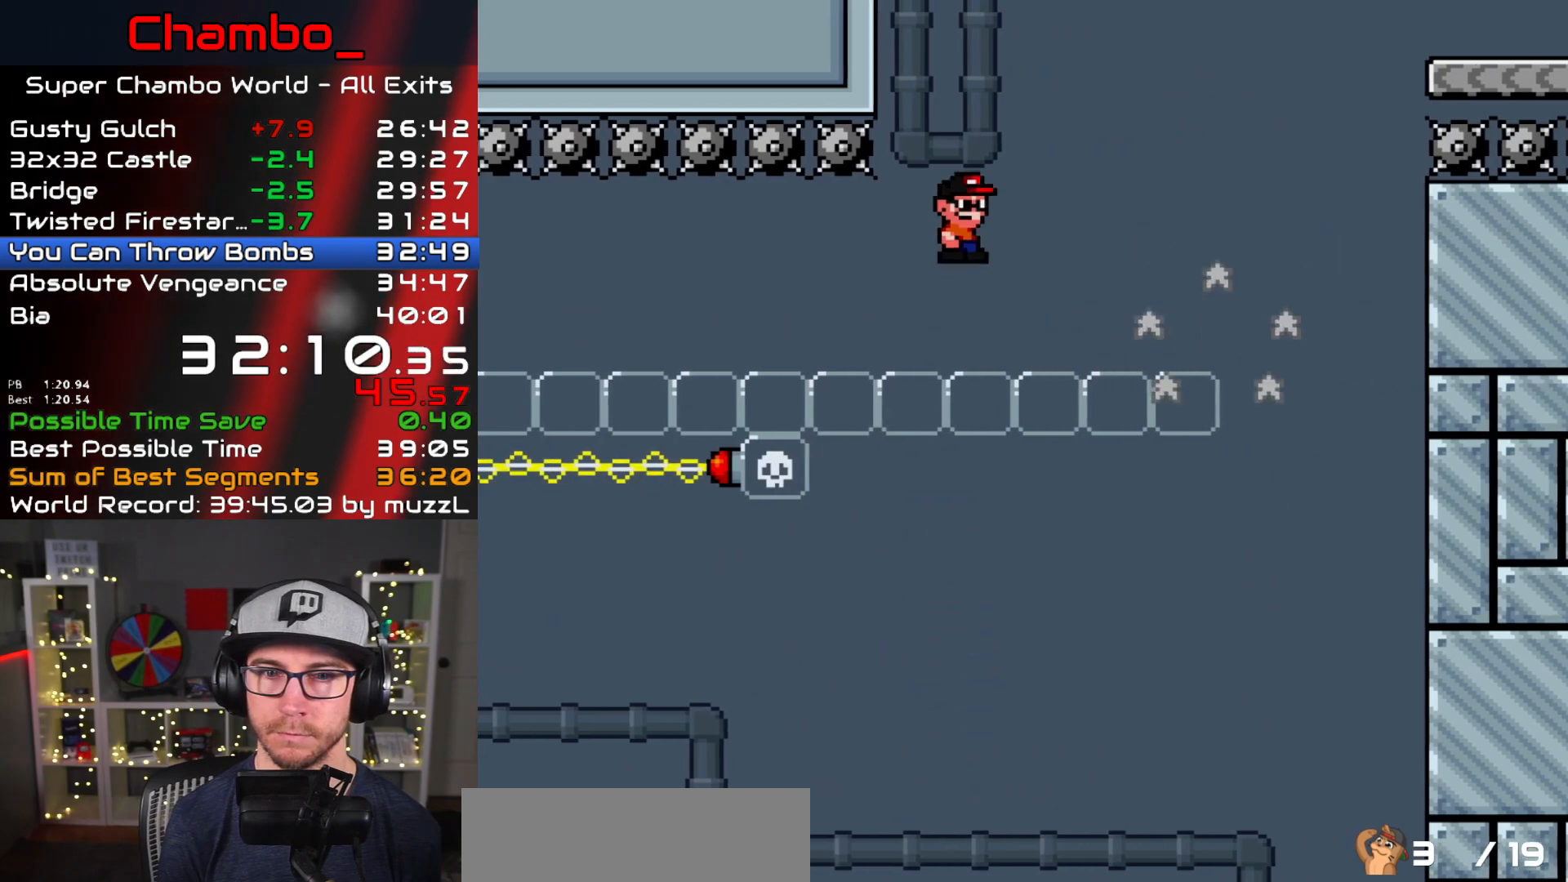
{"dt_ms": 500, "buttons": ["A", "X", "DPAD_RIGHT"], "events": []}
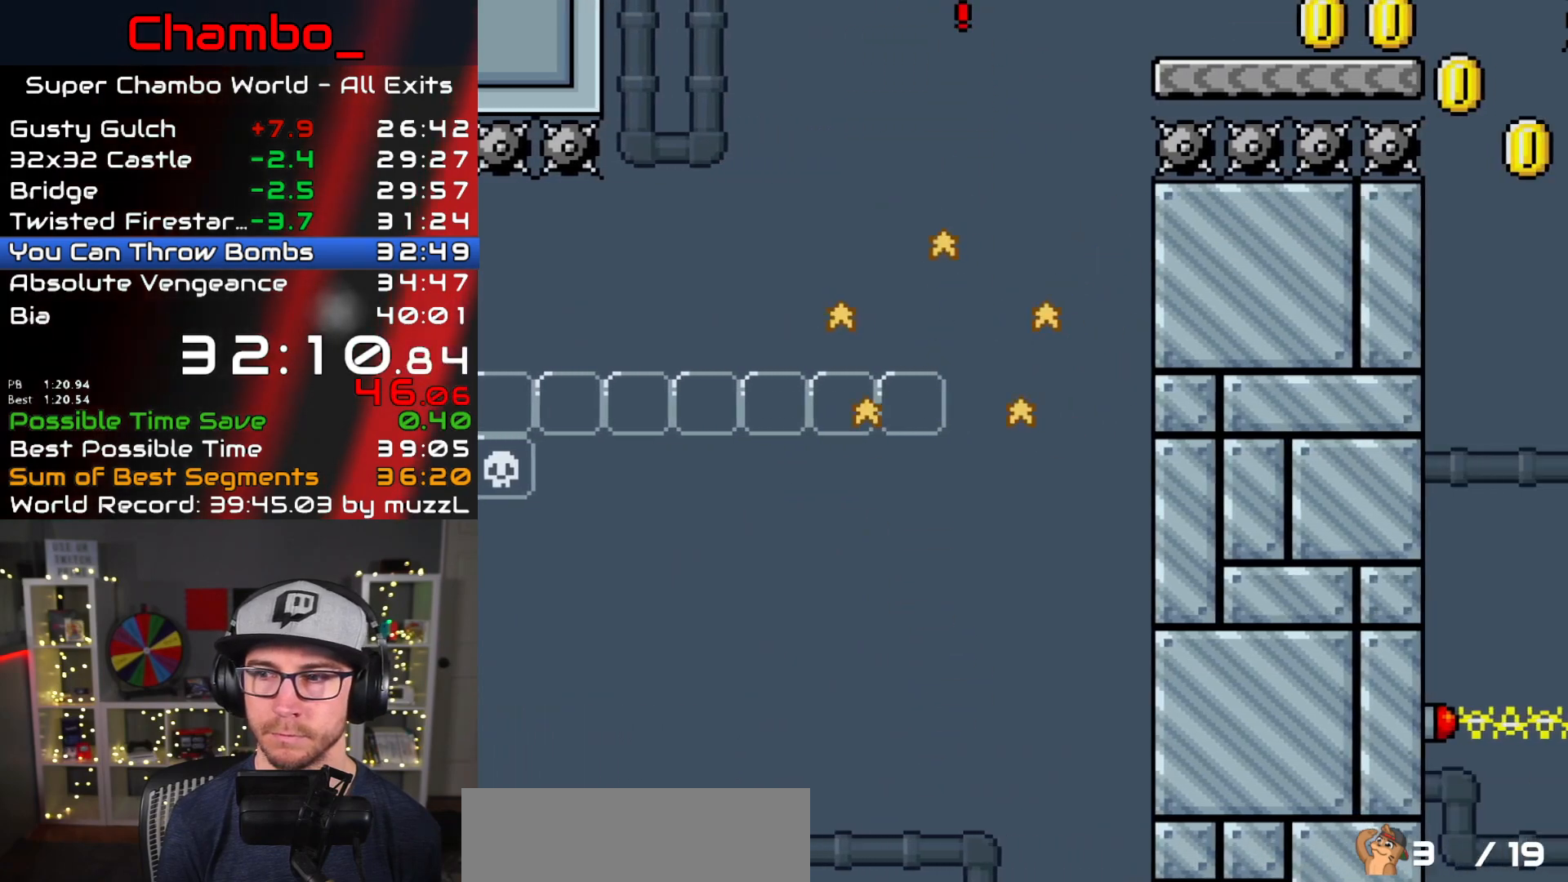
{"dt_ms": 500, "buttons": ["A", "X", "DPAD_RIGHT"], "events": [[17, "A", "up"], [67, "A", "down"]]}
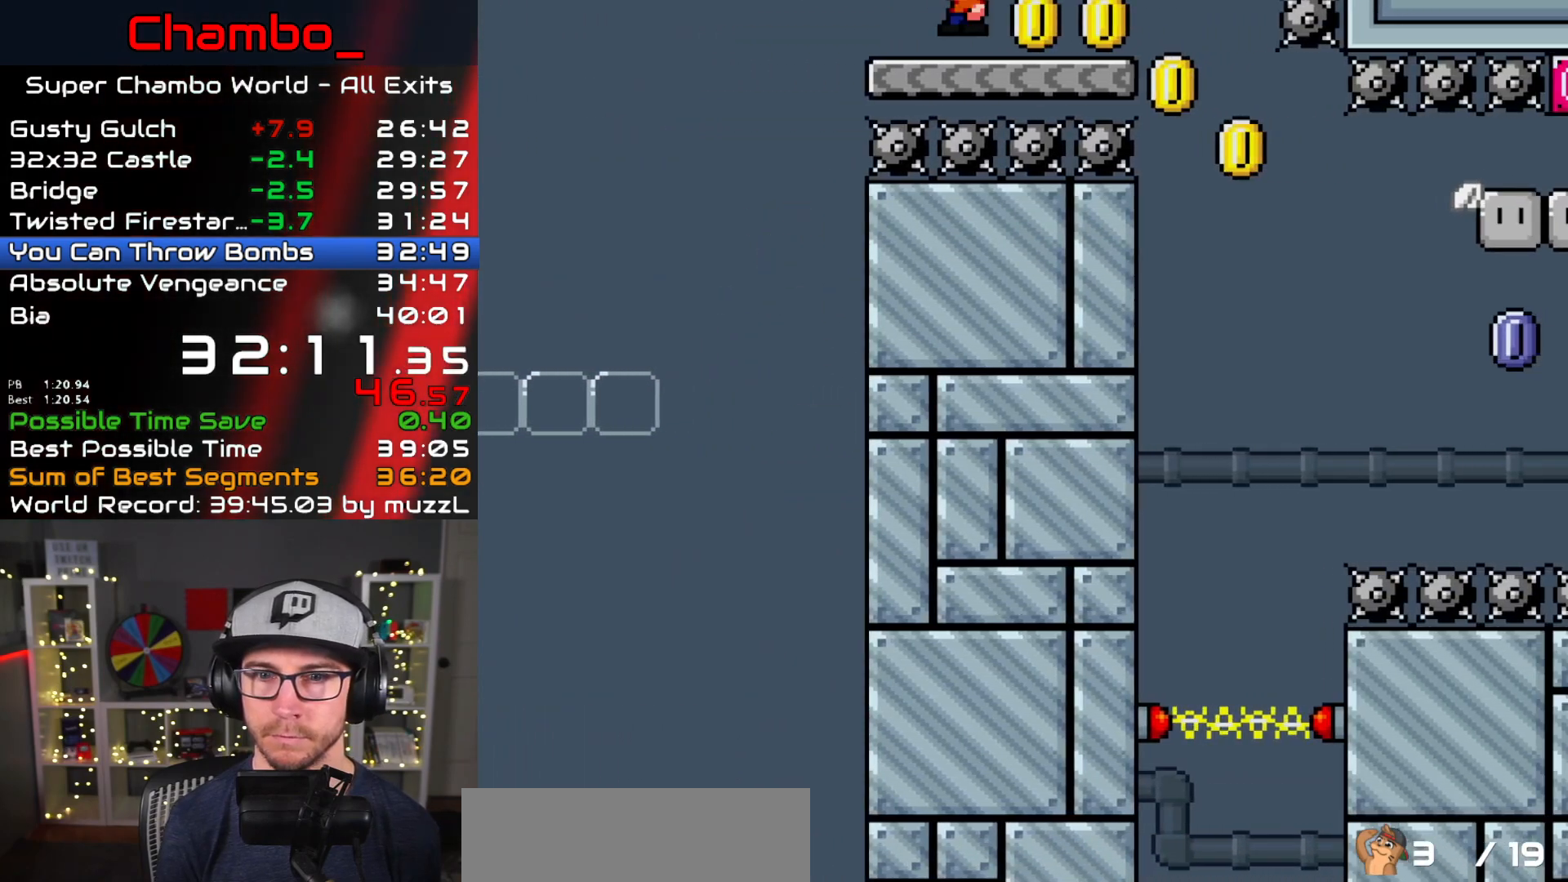
{"dt_ms": 500, "buttons": ["A", "X", "DPAD_RIGHT"]}
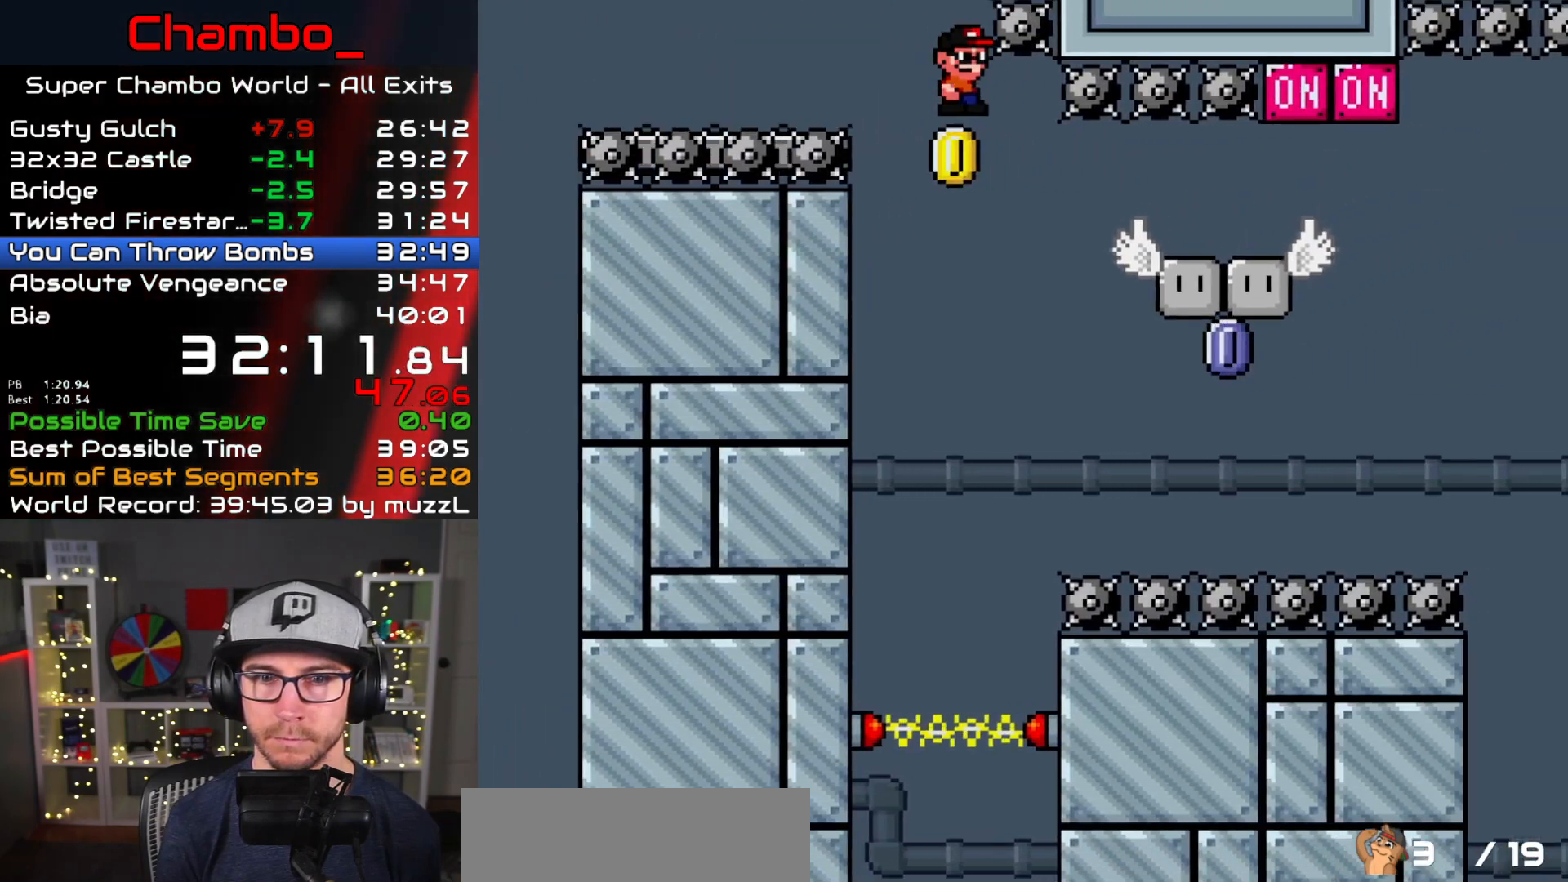
{"dt_ms": 1000, "buttons": ["A", "X", "DPAD_RIGHT"]}